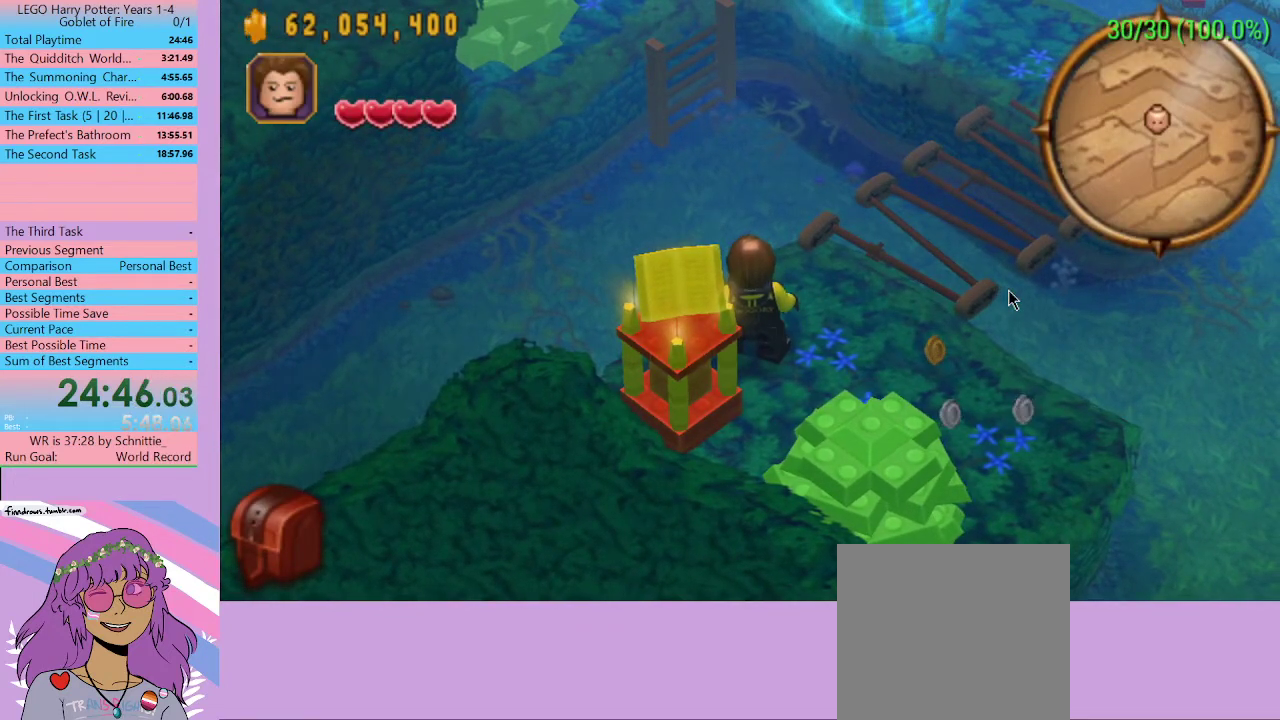
Gameplay with a controller (Xbox layout); each line is a JSON object with the inputs held at the frame after it. "events" lists button and stick changes between this image and that frame as [ms after this image, input, new state], when the widget could be followed in between. Not read: L3 R3.
{"buttons": [], "left_stick": "up", "right_stick": "center", "events": [[267, "R1", "down"], [367, "R1", "up"]]}
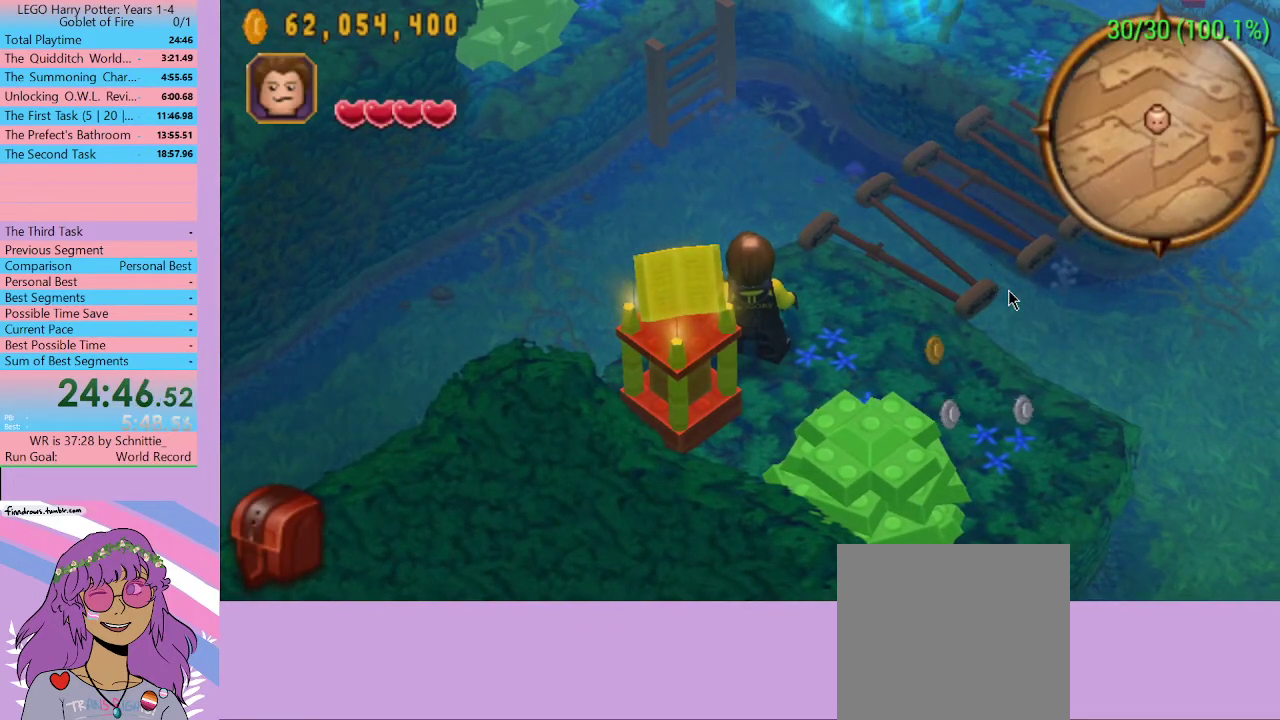
{"buttons": [], "left_stick": "up", "right_stick": "center", "events": [[167, "R1", "down"], [267, "R1", "up"]]}
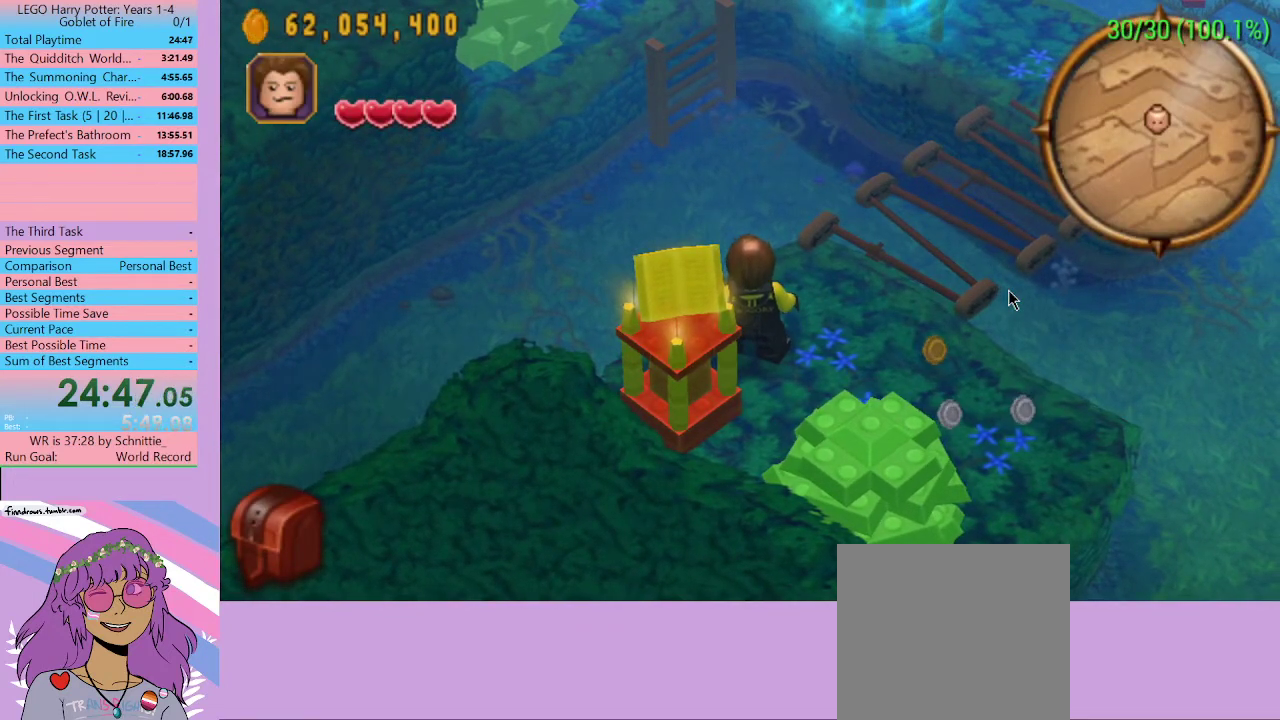
{"buttons": [], "left_stick": "up", "right_stick": "center", "events": [[33, "R1", "down"], [133, "R1", "up"], [433, "R1", "down"], [500, "R1", "up"]]}
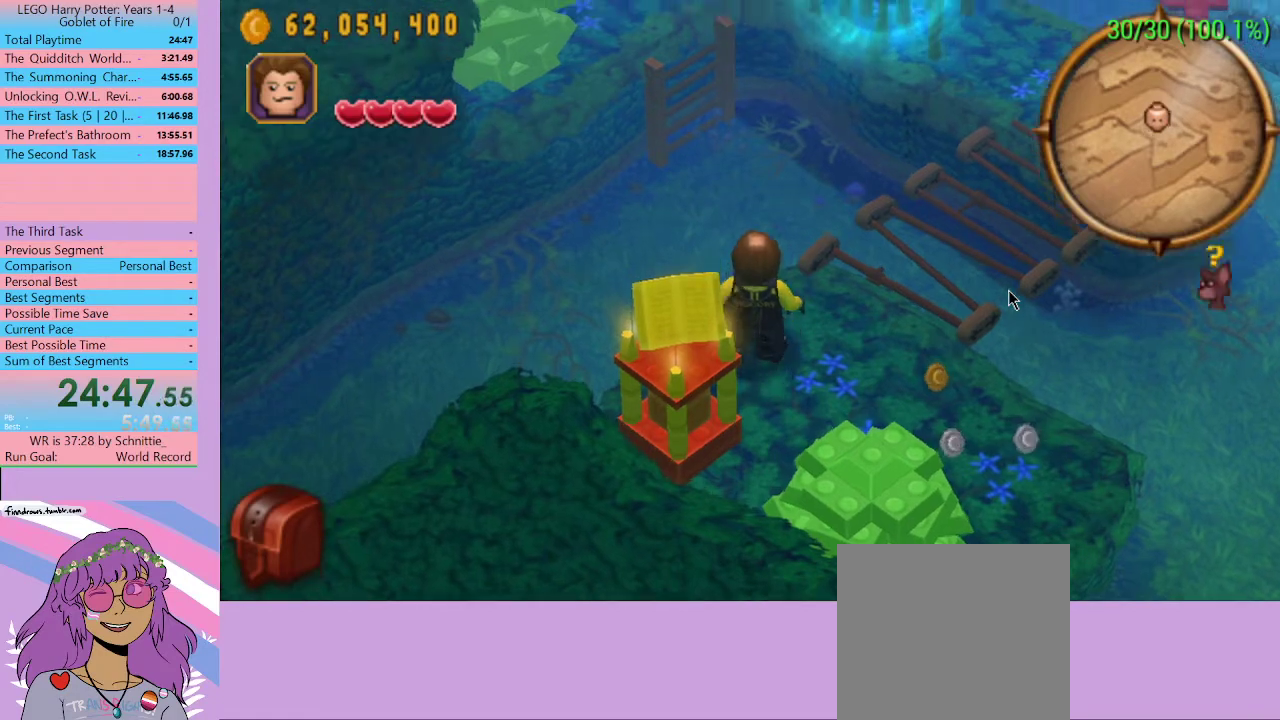
{"buttons": [], "left_stick": "up", "right_stick": "center", "events": []}
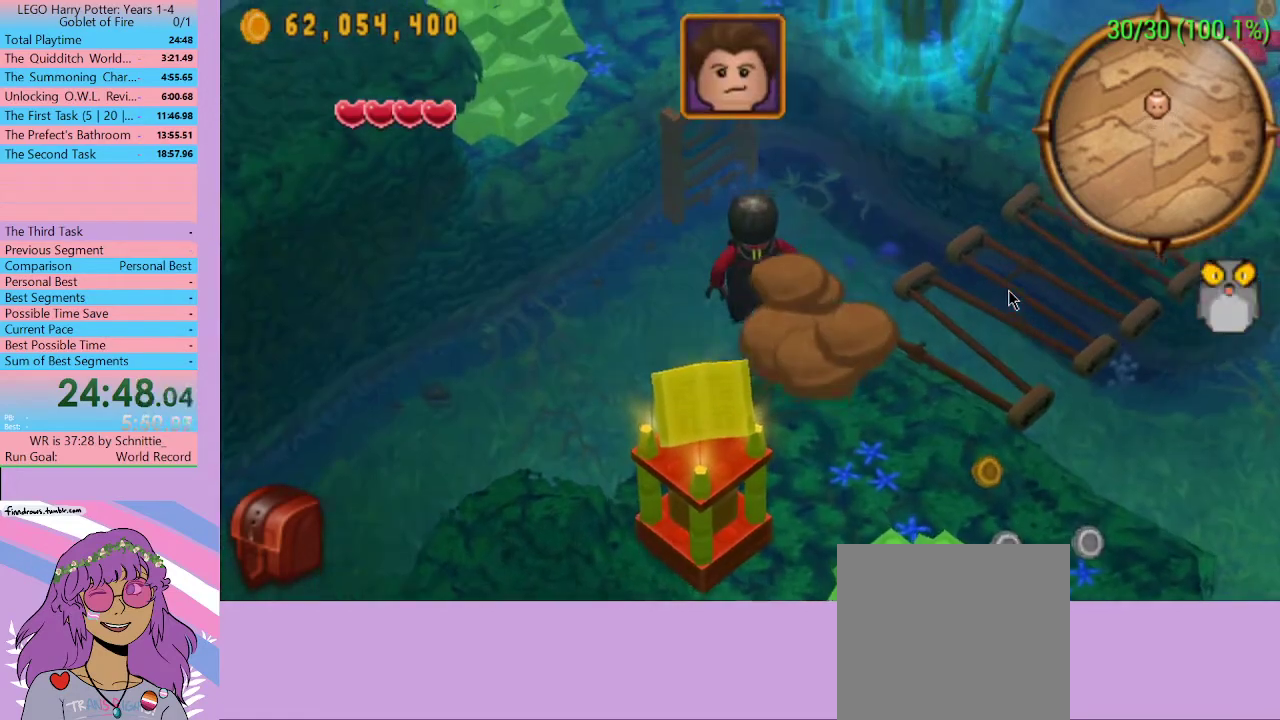
{"buttons": [], "left_stick": "up", "right_stick": "center", "events": []}
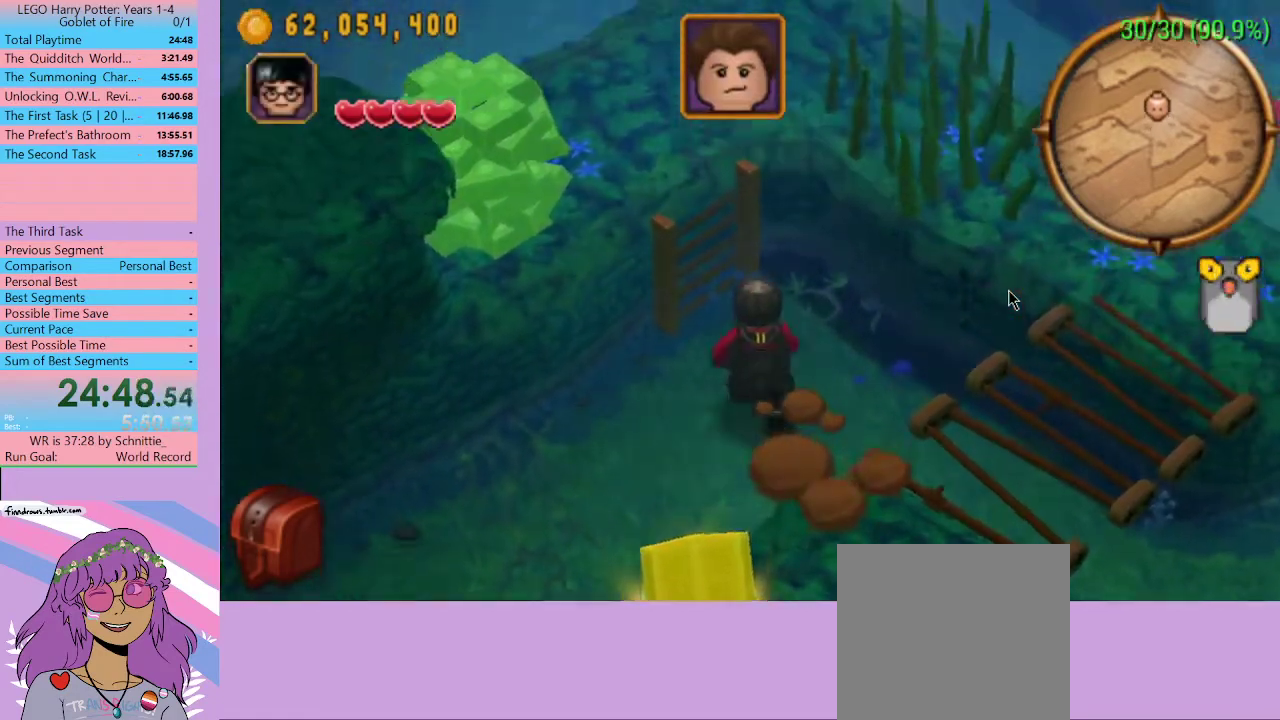
{"buttons": [], "left_stick": "up", "right_stick": "center", "events": []}
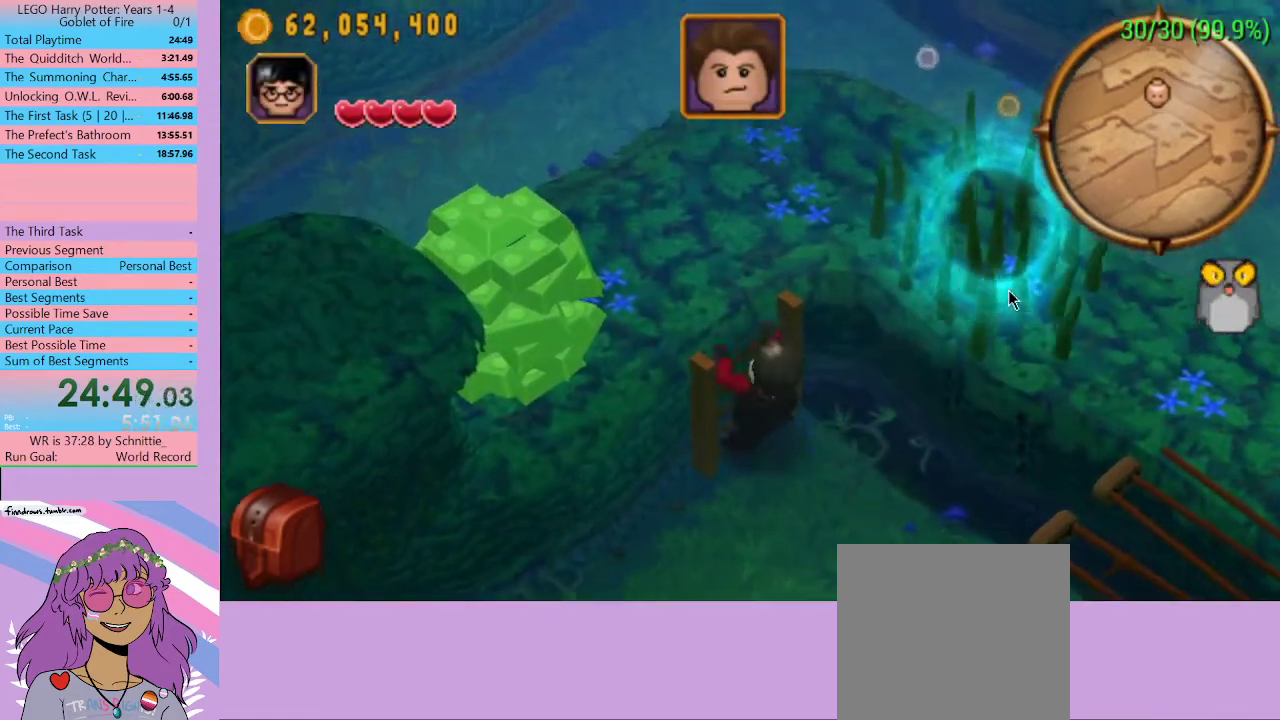
{"buttons": [], "left_stick": "up", "right_stick": "center", "events": []}
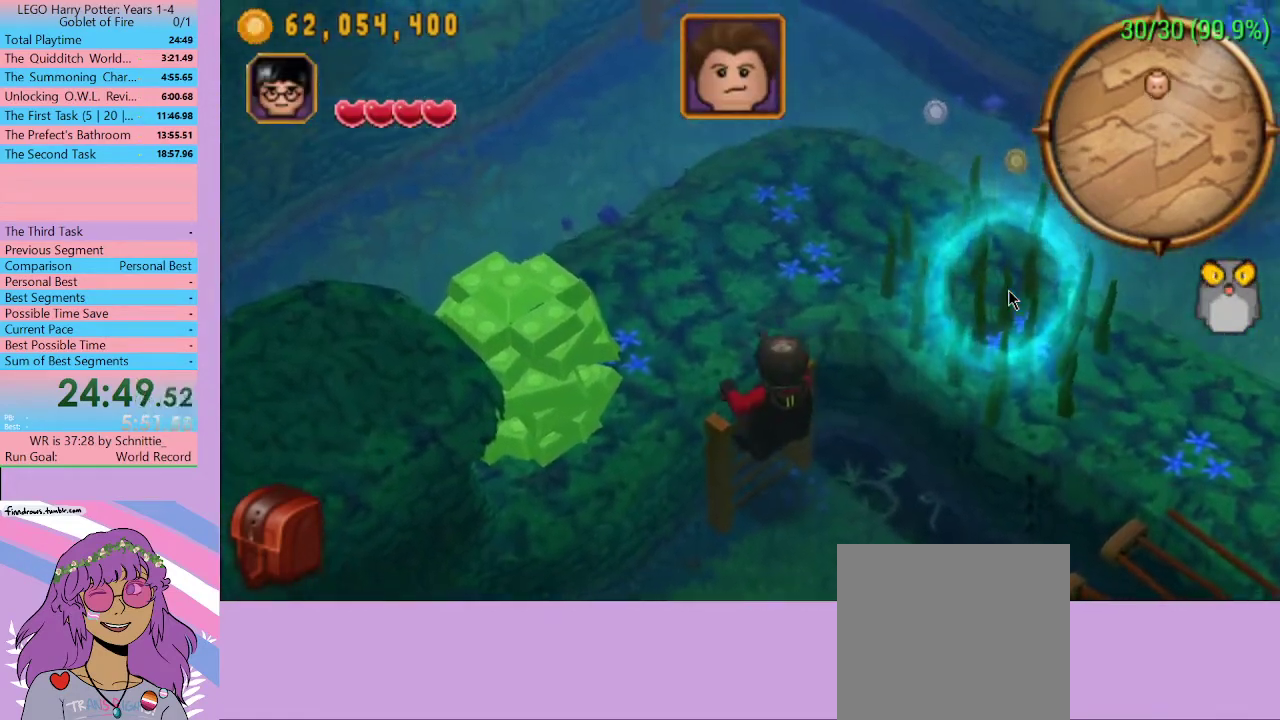
{"buttons": [], "left_stick": "up", "right_stick": "center", "events": []}
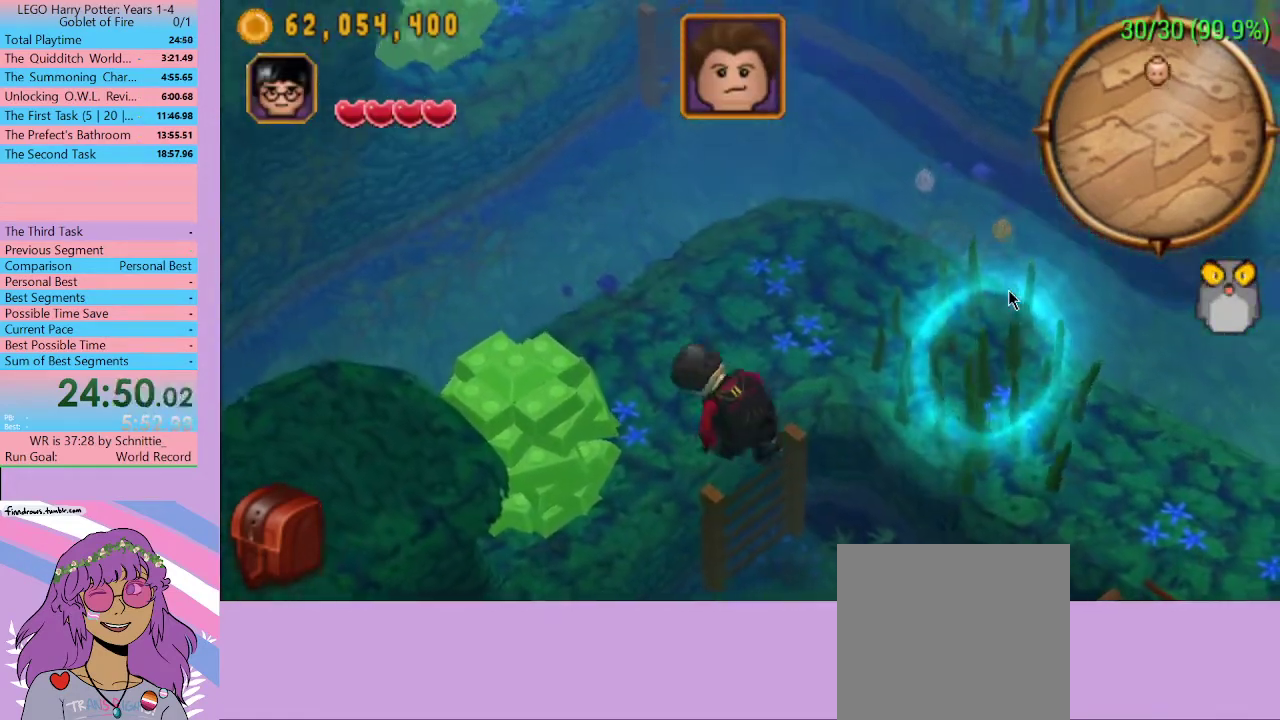
{"buttons": [], "left_stick": "up", "right_stick": "center", "events": []}
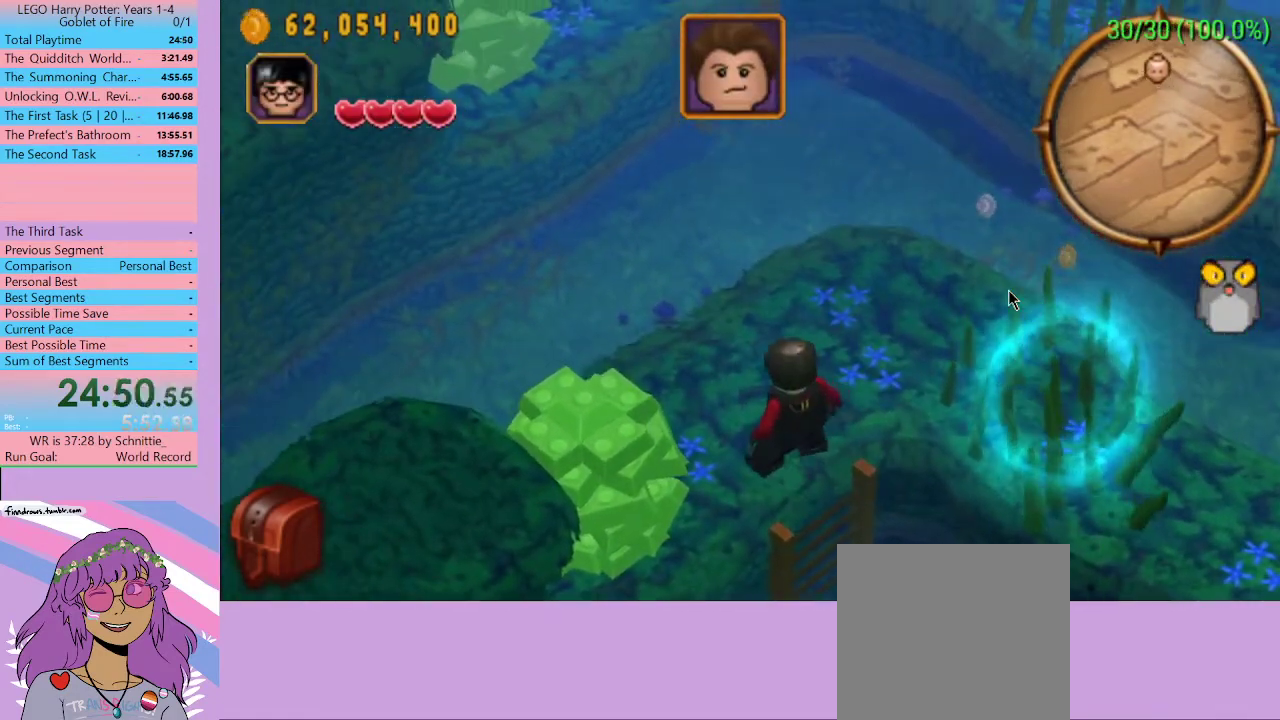
{"buttons": [], "left_stick": "up", "right_stick": "center", "events": []}
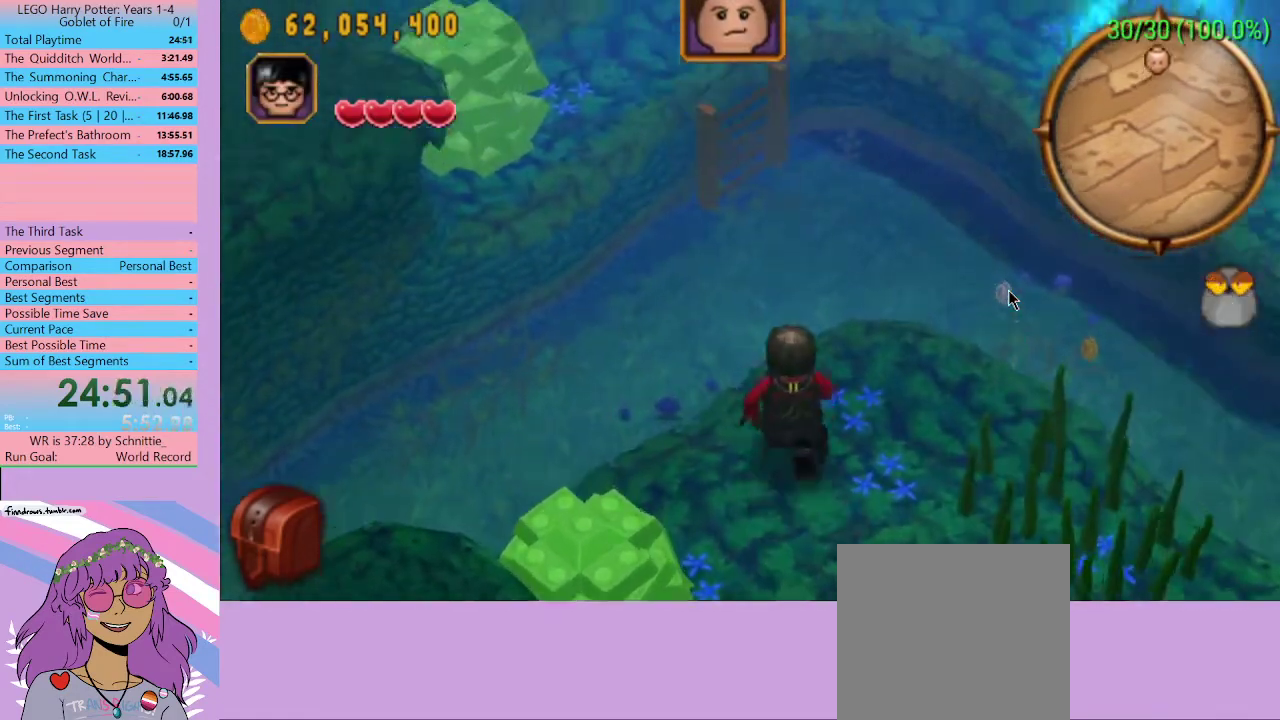
{"buttons": [], "left_stick": "up", "right_stick": "center", "events": []}
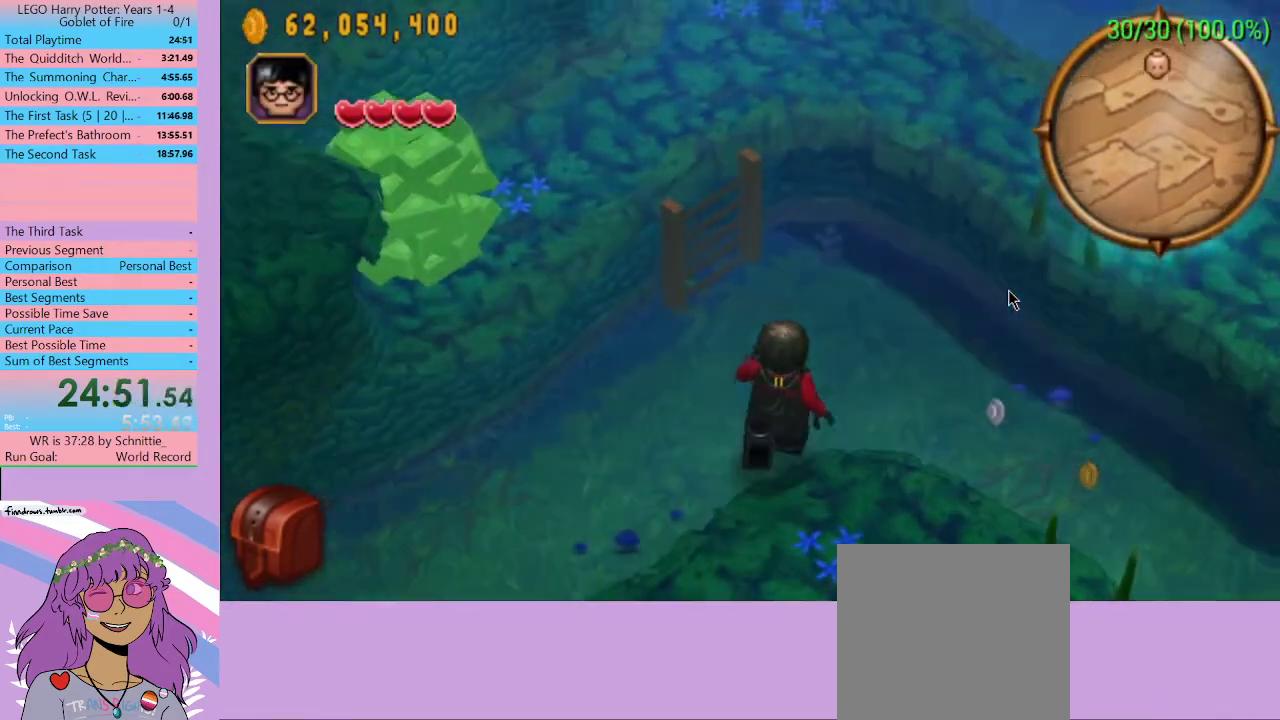
{"buttons": [], "left_stick": "up", "right_stick": "center", "events": []}
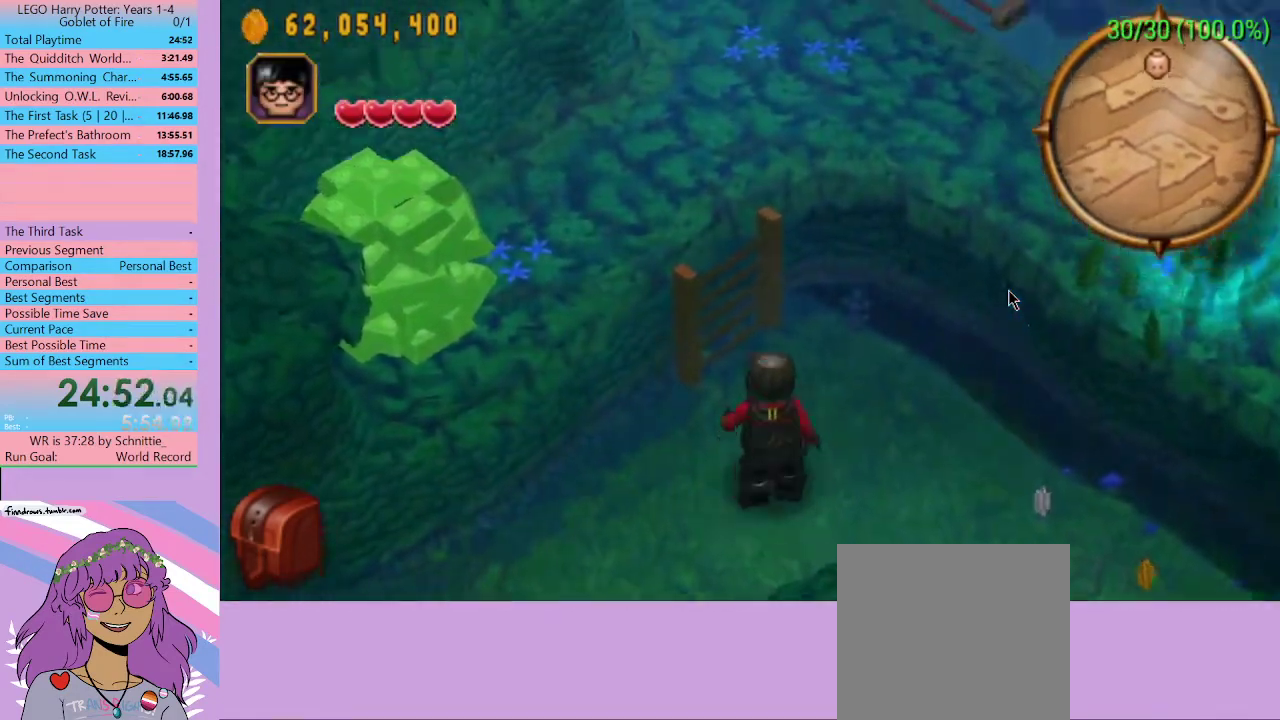
{"buttons": [], "left_stick": "up", "right_stick": "center", "events": []}
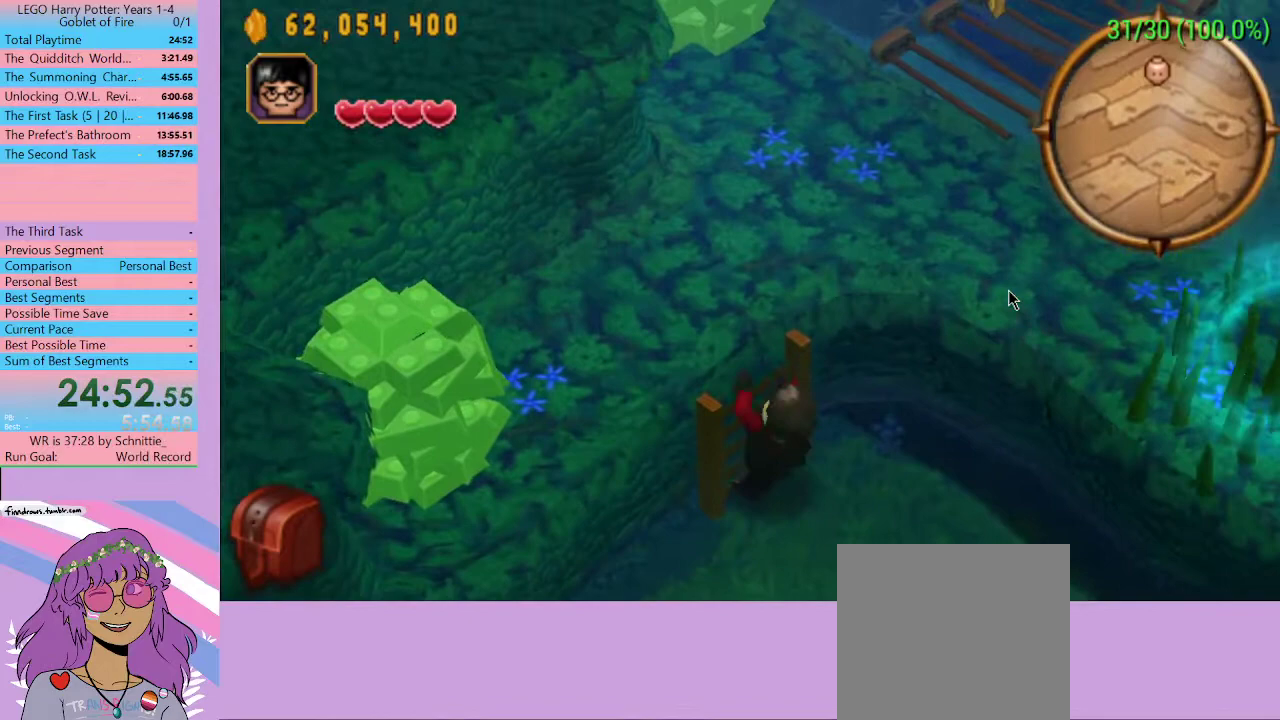
{"buttons": [], "left_stick": "up", "right_stick": "center", "events": []}
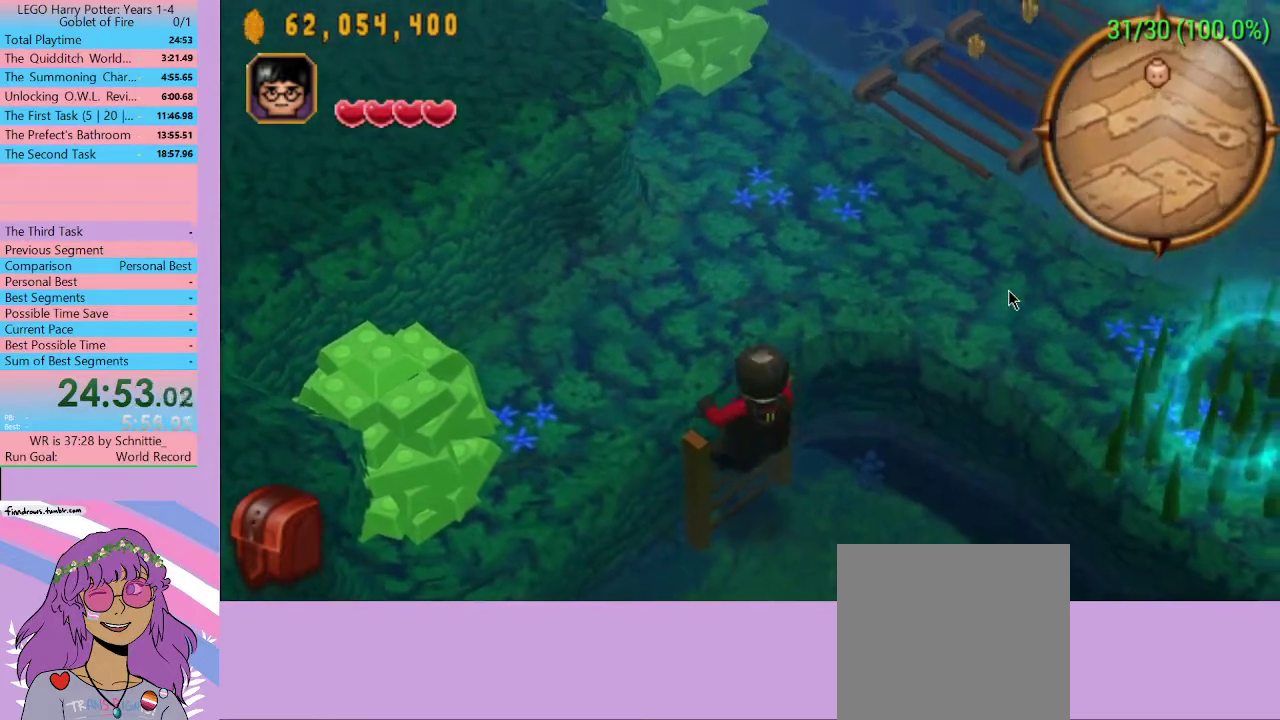
{"buttons": [], "left_stick": "up", "right_stick": "center", "events": []}
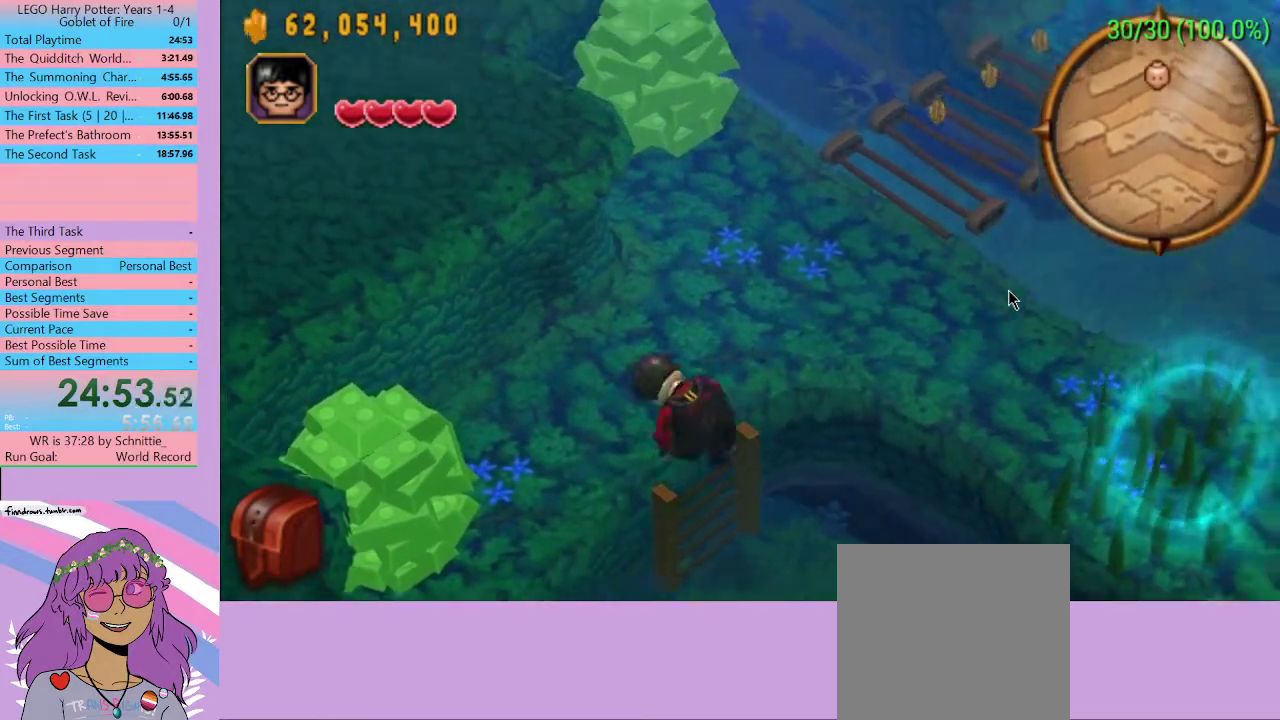
{"buttons": [], "left_stick": "up-right", "right_stick": "center", "events": [[300, "left_stick", "up-right"]]}
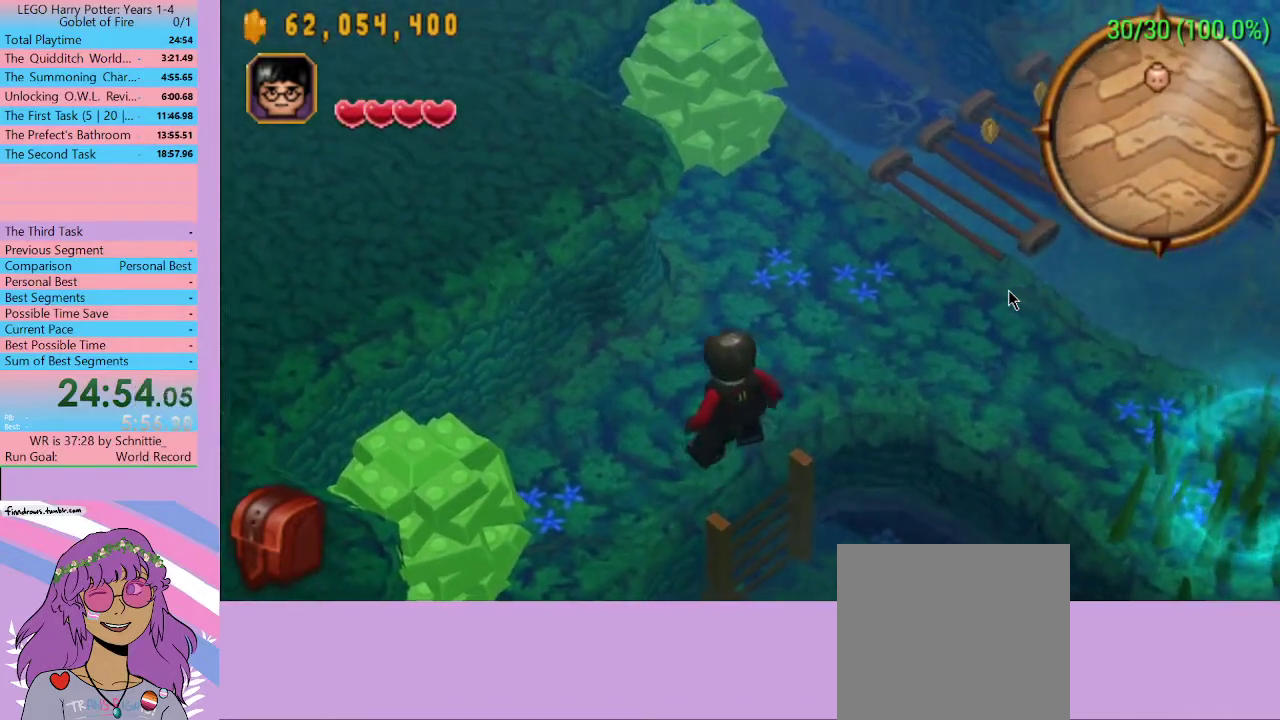
{"buttons": [], "left_stick": "up-right", "right_stick": "center", "events": []}
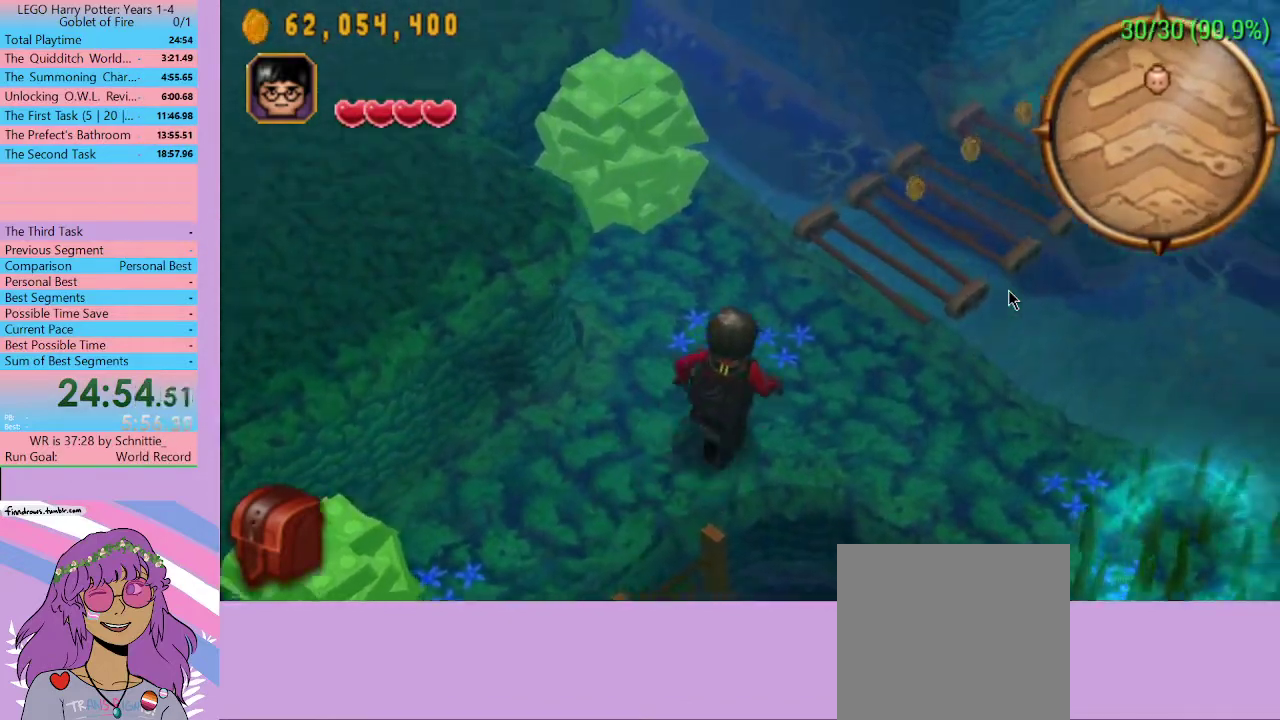
{"buttons": [], "left_stick": "up-right", "right_stick": "center", "events": []}
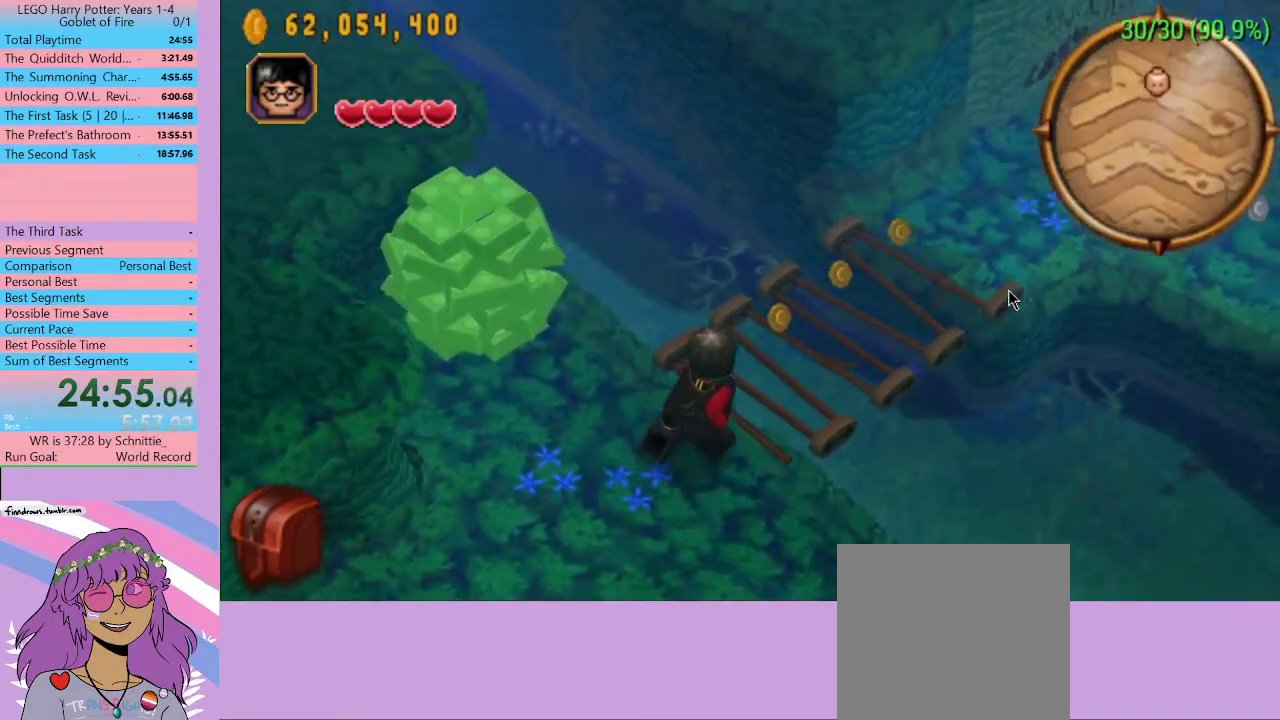
{"buttons": [], "left_stick": "up-right", "right_stick": "center", "events": []}
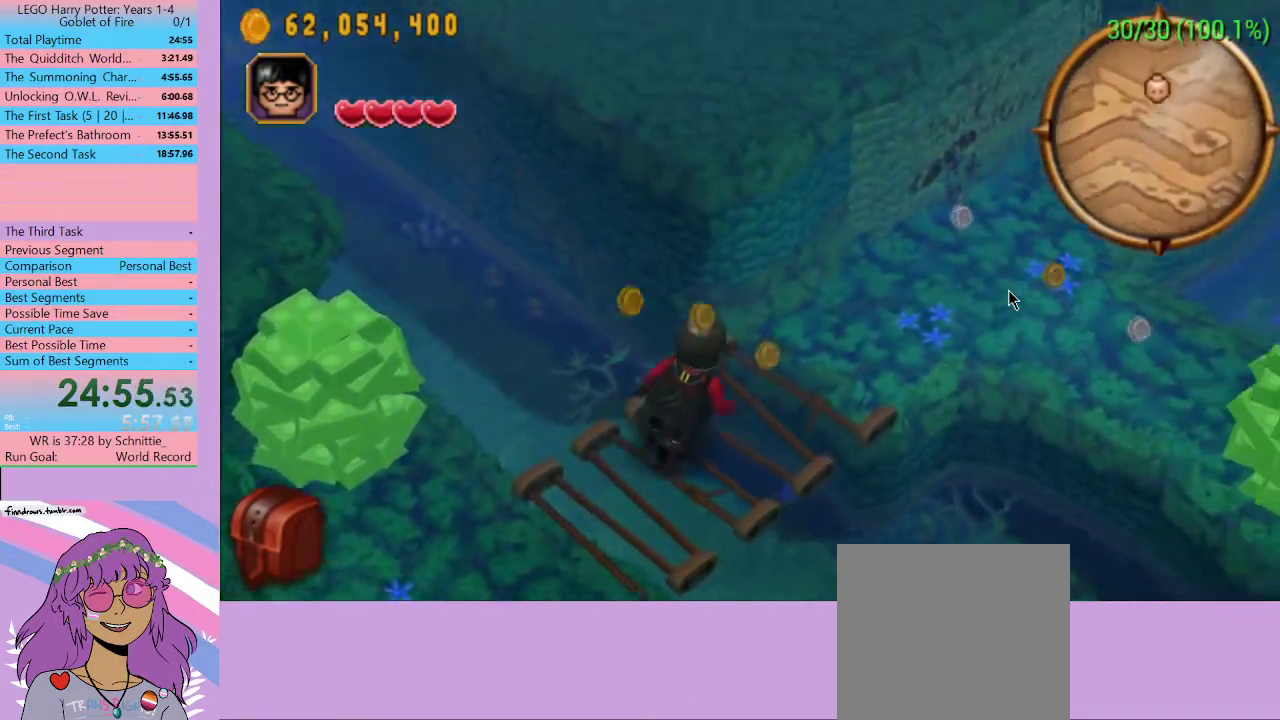
{"buttons": [], "left_stick": "up-right", "right_stick": "center", "events": []}
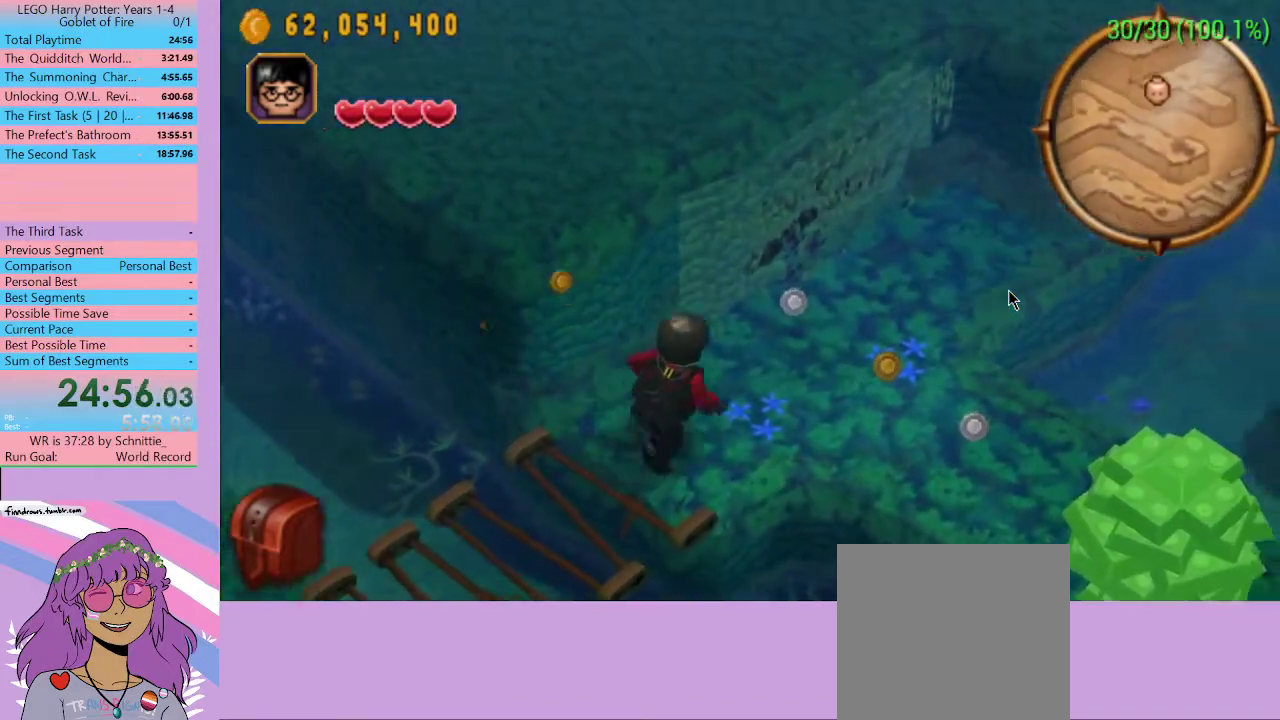
{"buttons": [], "left_stick": "up-right", "right_stick": "center", "events": []}
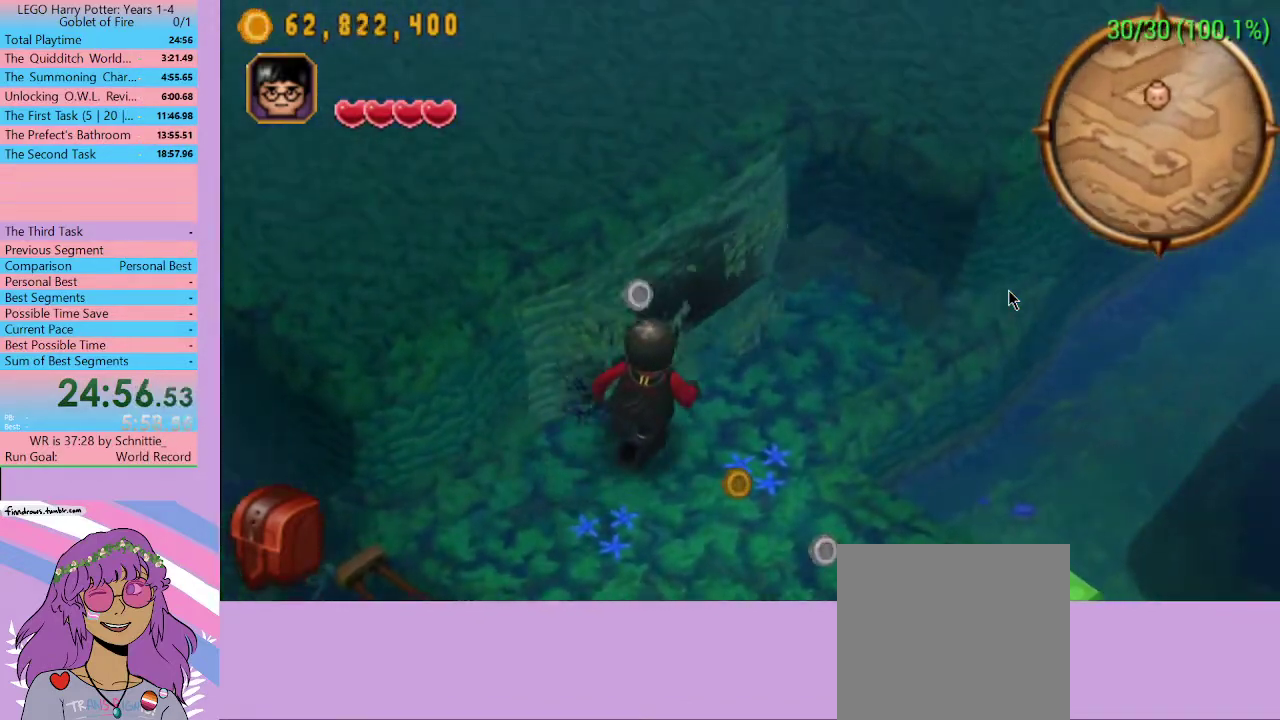
{"buttons": [], "left_stick": "up-left", "right_stick": "center", "events": [[67, "left_stick", "up"], [333, "left_stick", "up-left"]]}
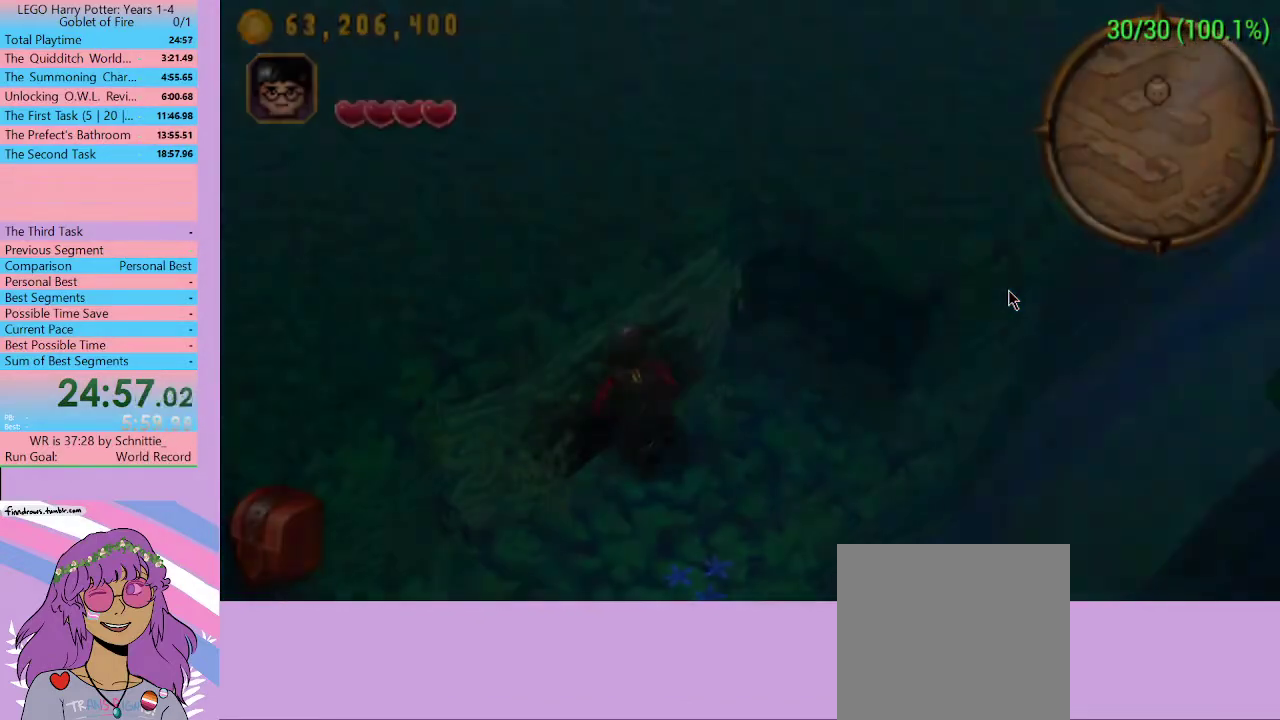
{"buttons": [], "left_stick": "center", "right_stick": "center", "events": [[167, "left_stick", "center"]]}
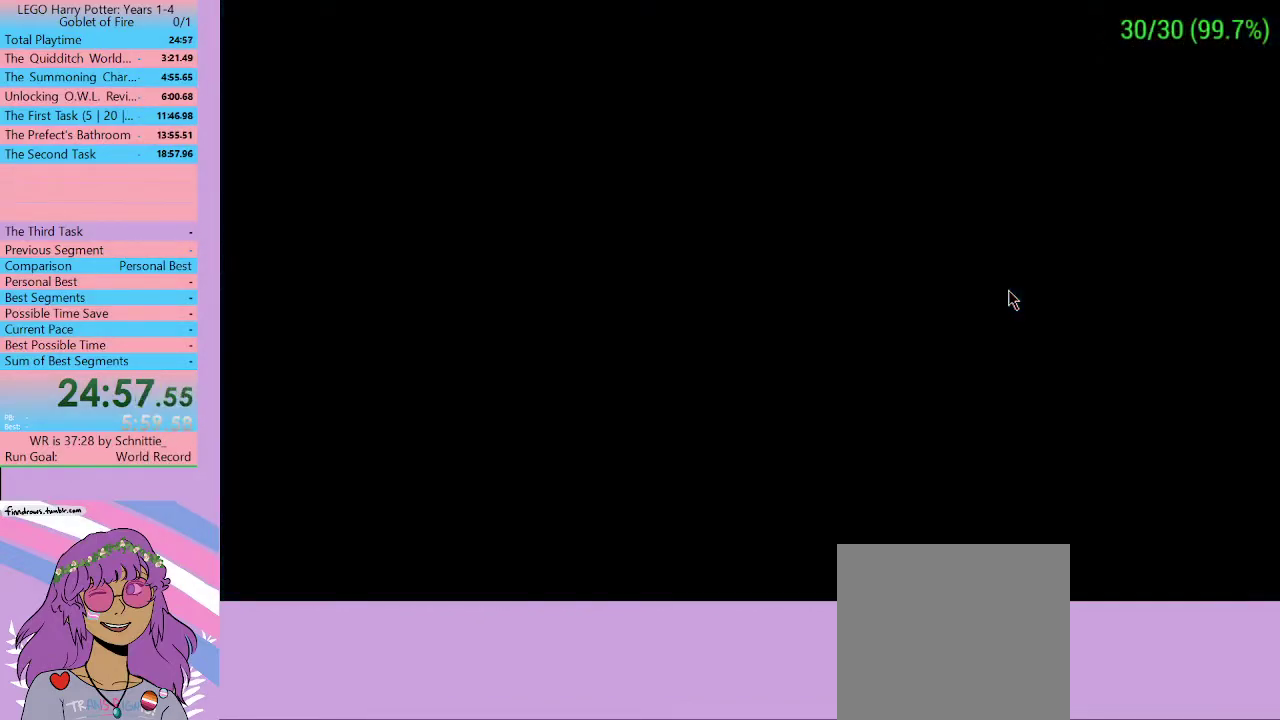
{"buttons": [], "left_stick": "center", "right_stick": "center", "events": []}
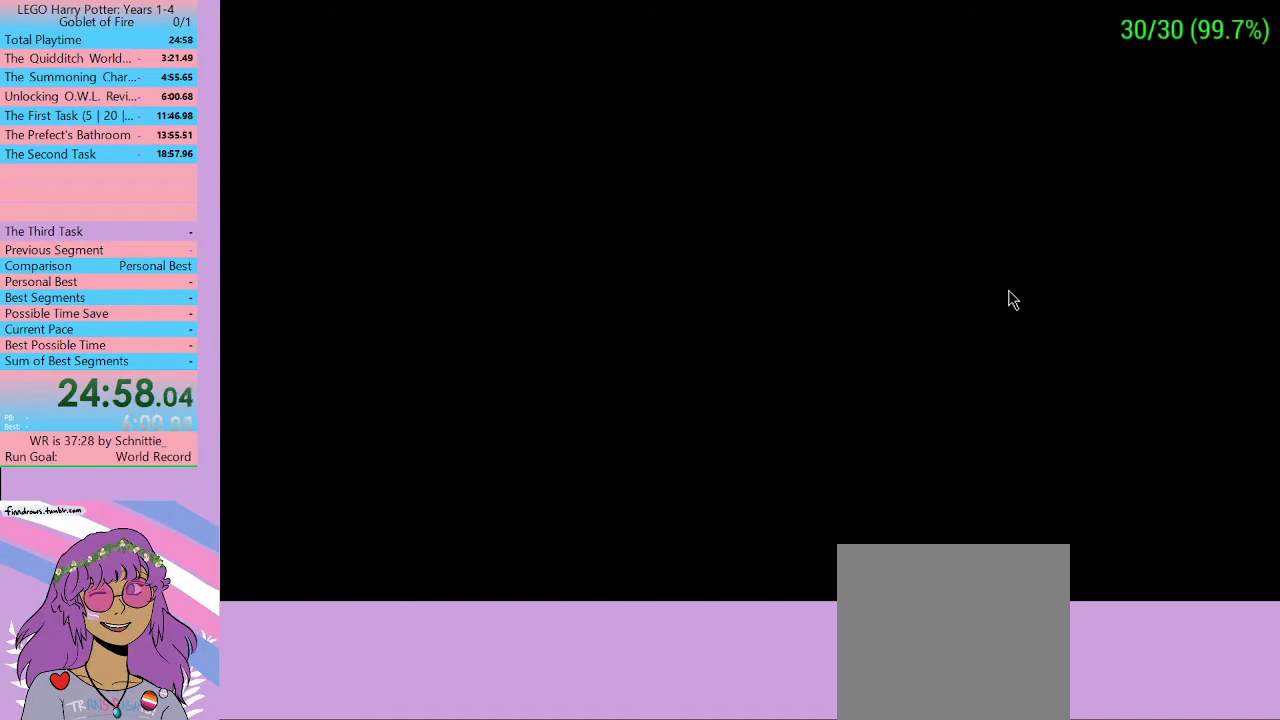
{"buttons": [], "left_stick": "center", "right_stick": "center", "events": []}
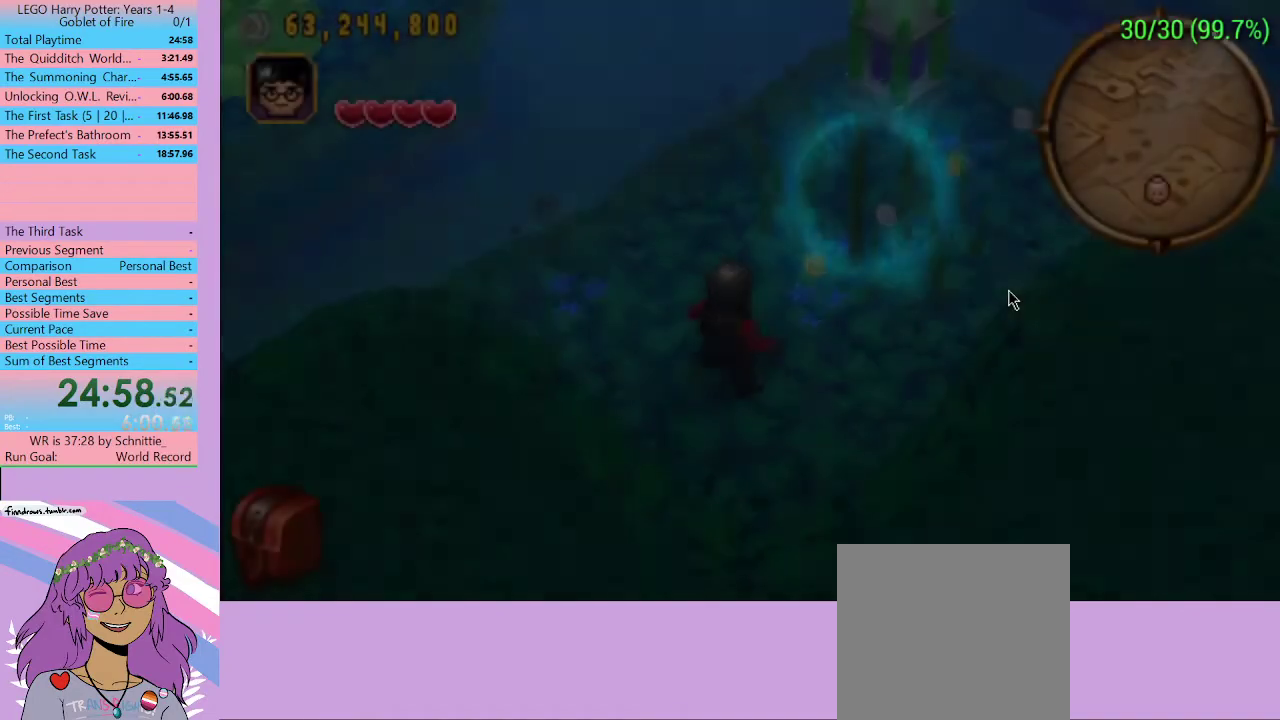
{"buttons": [], "left_stick": "up", "right_stick": "center", "events": [[300, "left_stick", "up-right"], [367, "left_stick", "up"]]}
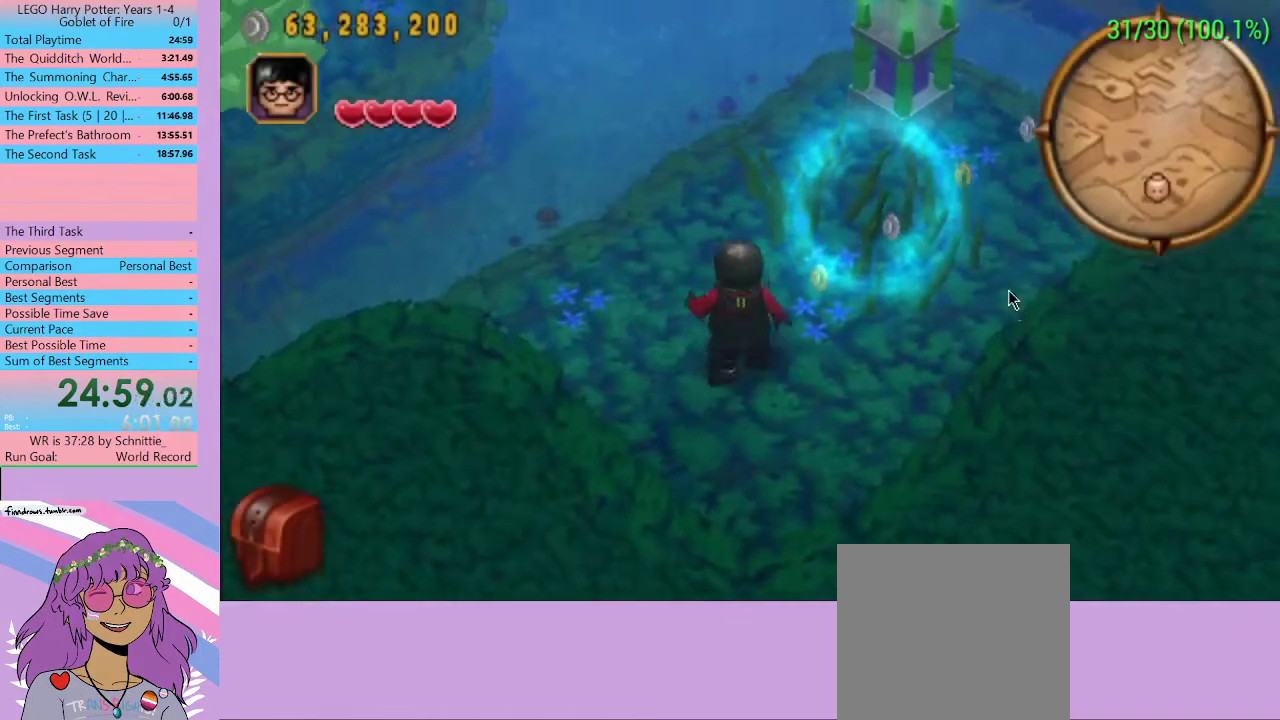
{"buttons": [], "left_stick": "center", "right_stick": "center", "events": [[100, "A", "down"], [133, "left_stick", "center"], [233, "A", "up"], [367, "X", "down"], [467, "X", "up"]]}
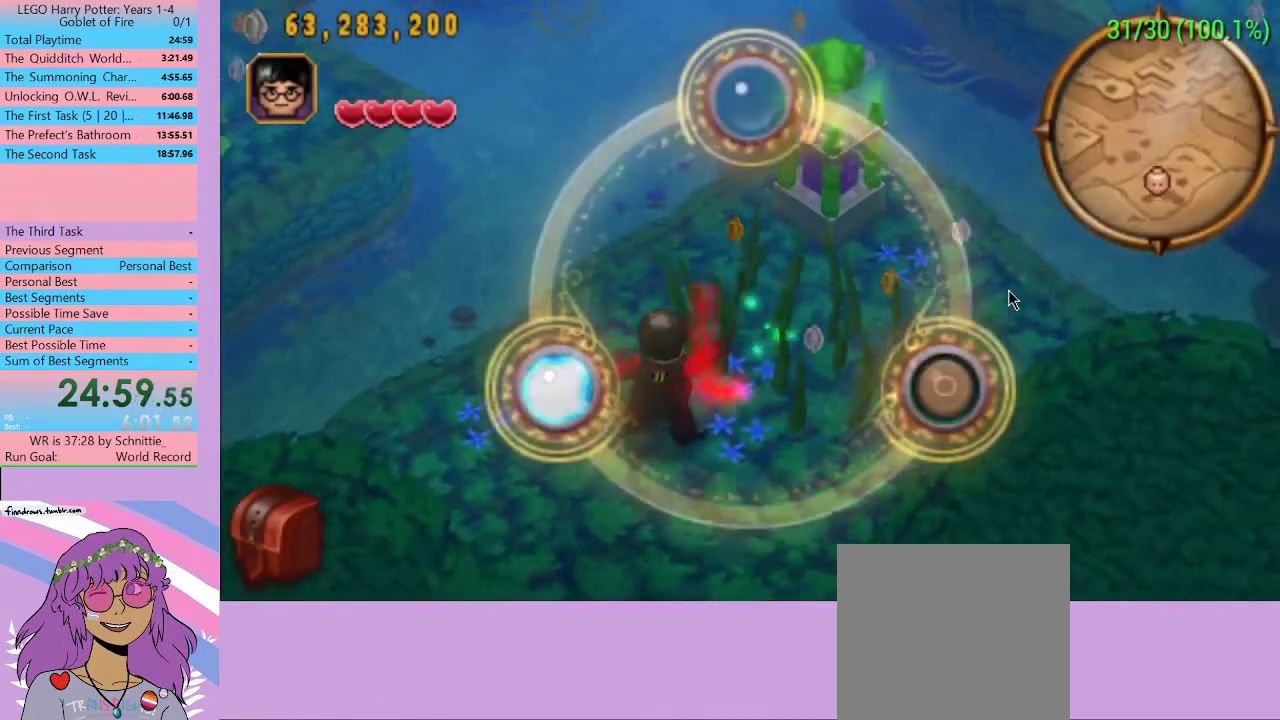
{"buttons": [], "left_stick": "center", "right_stick": "center", "events": [[67, "B", "down"], [167, "B", "up"], [267, "Y", "down"], [333, "Y", "up"]]}